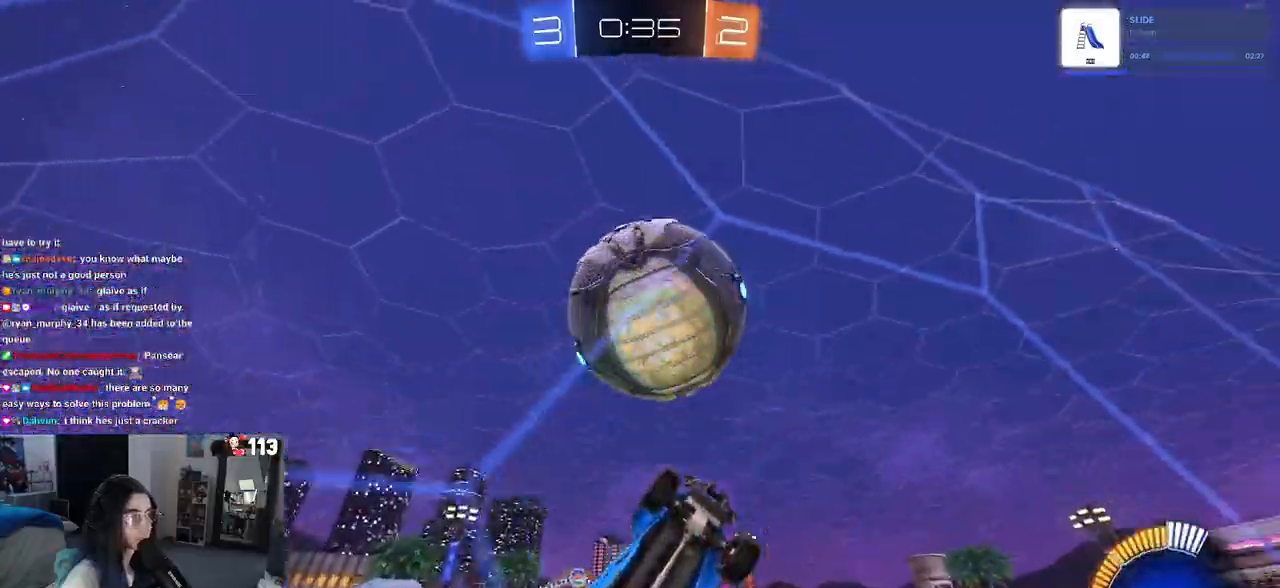
Gameplay with a controller (PlayStation layout); each line is a JSON object with the inputs held at the frame after it. "events" lists button and stick changes between this image and that frame as [ms after this image, input, new state], when the widget could be followed in between. Not read: R2.
{"buttons": [], "left_stick": "center", "right_stick": "center", "events": [[50, "left_stick", "center"]]}
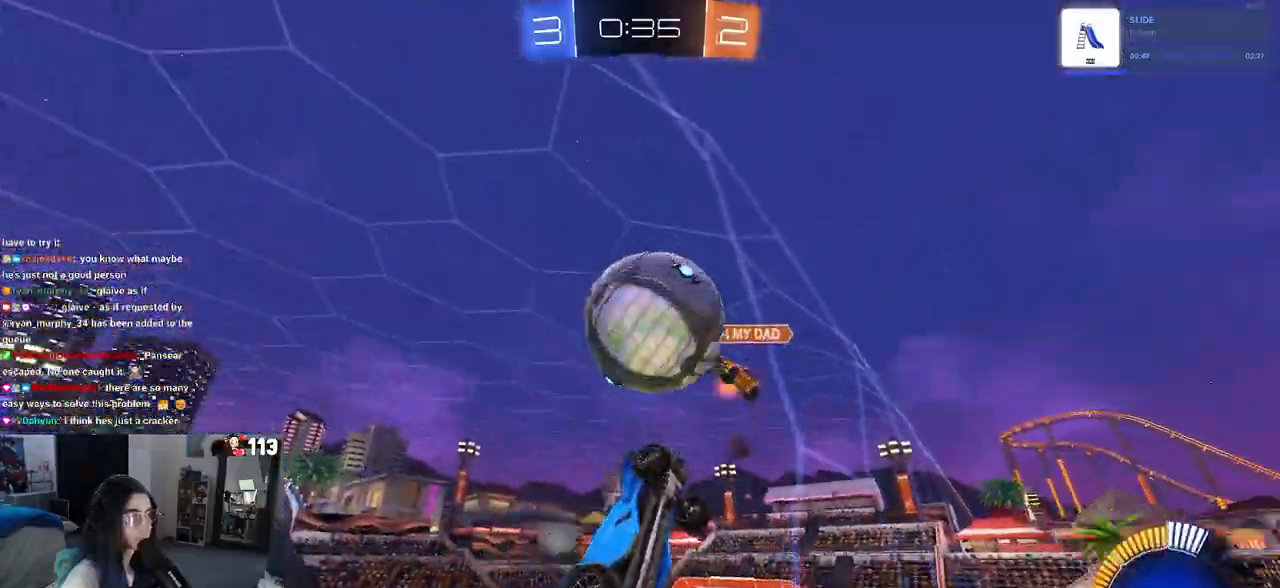
{"buttons": [], "left_stick": "left", "right_stick": "center", "events": [[33, "left_stick", "left"], [133, "SQUARE", "down"], [267, "SQUARE", "up"]]}
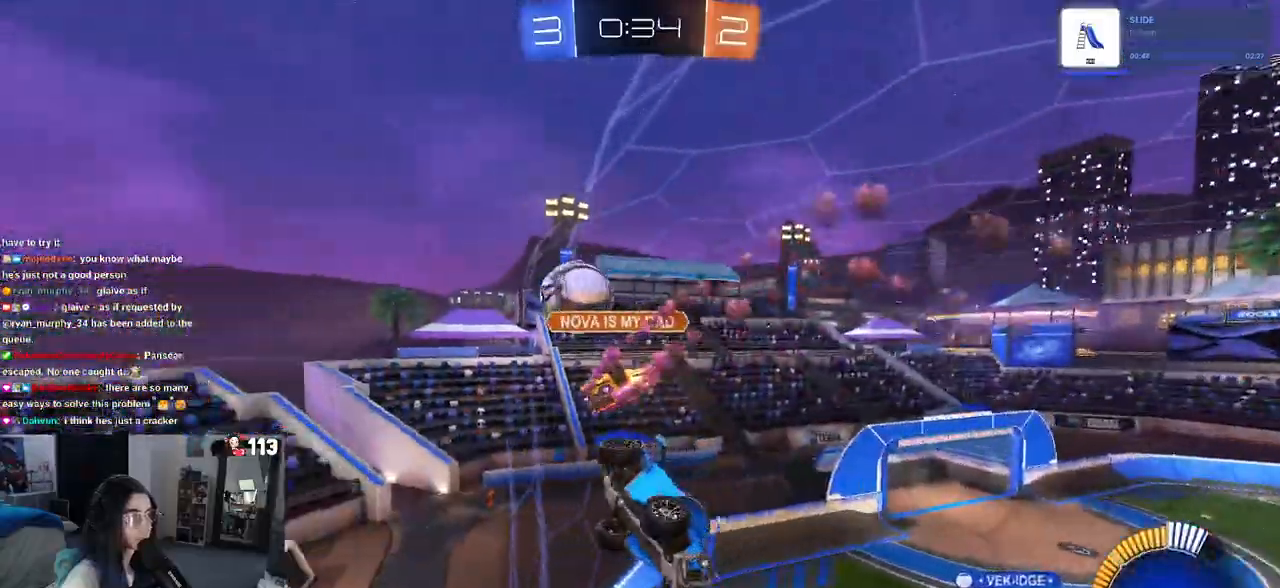
{"buttons": [], "left_stick": "left", "right_stick": "center", "events": [[133, "SQUARE", "down"], [250, "SQUARE", "up"]]}
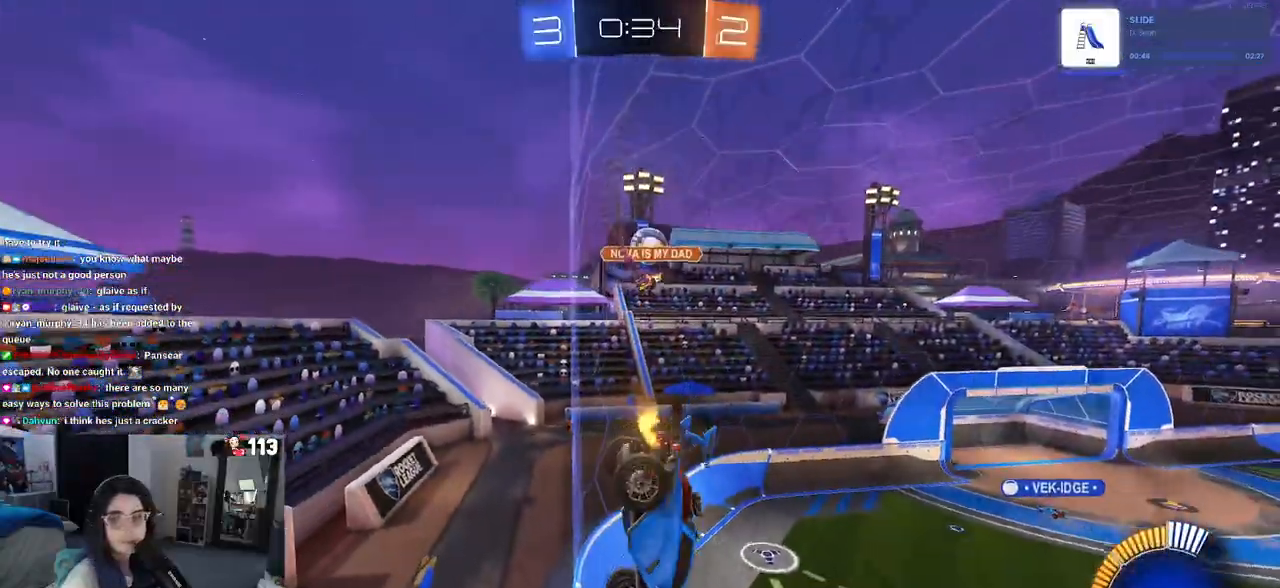
{"buttons": [], "left_stick": "left", "right_stick": "center", "events": [[17, "left_stick", "center"], [350, "left_stick", "left"]]}
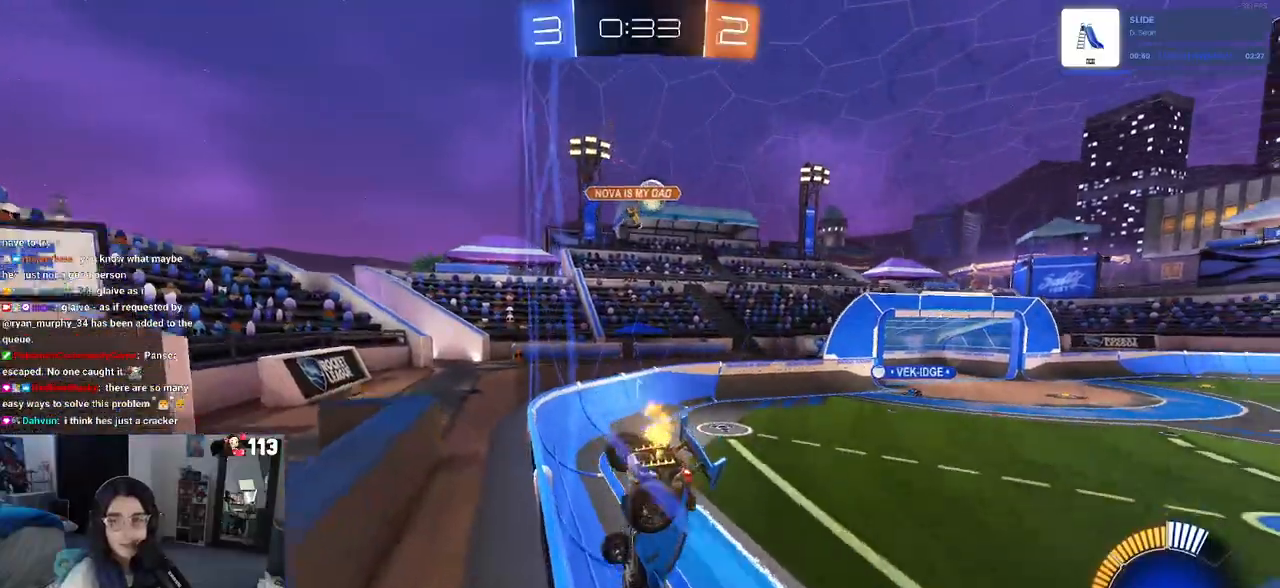
{"buttons": [], "left_stick": "center", "right_stick": "center", "events": [[50, "left_stick", "center"]]}
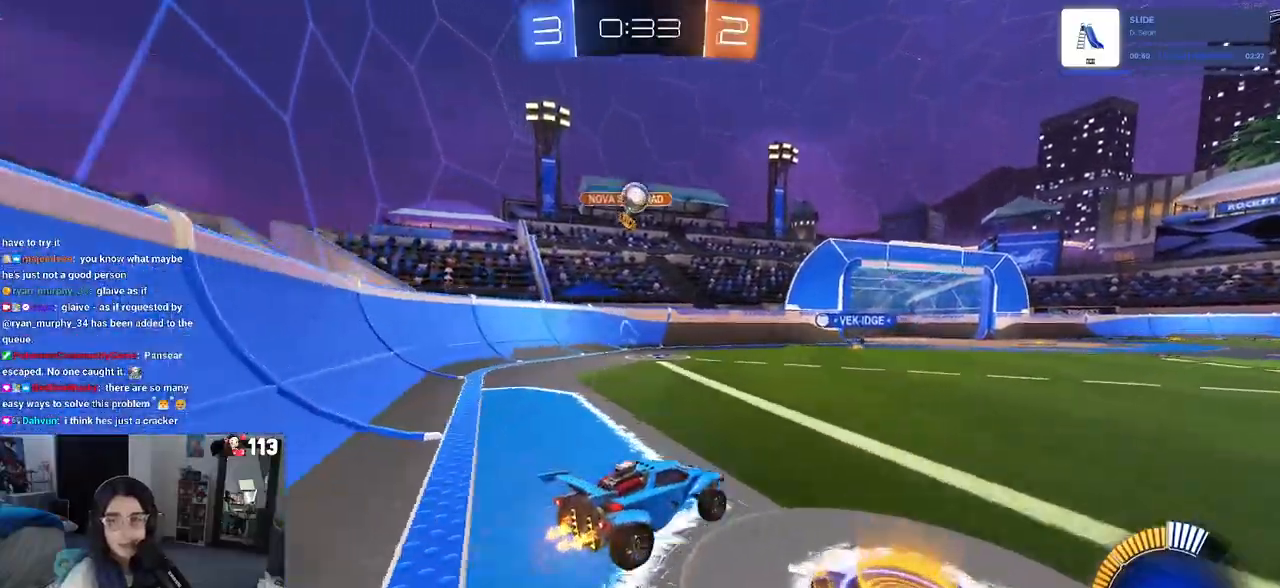
{"buttons": ["SQUARE"], "left_stick": "right", "right_stick": "center", "events": [[17, "CROSS", "down"], [67, "left_stick", "right"], [133, "CROSS", "up"], [167, "CROSS", "down"], [267, "CROSS", "up"], [267, "SQUARE", "down"]]}
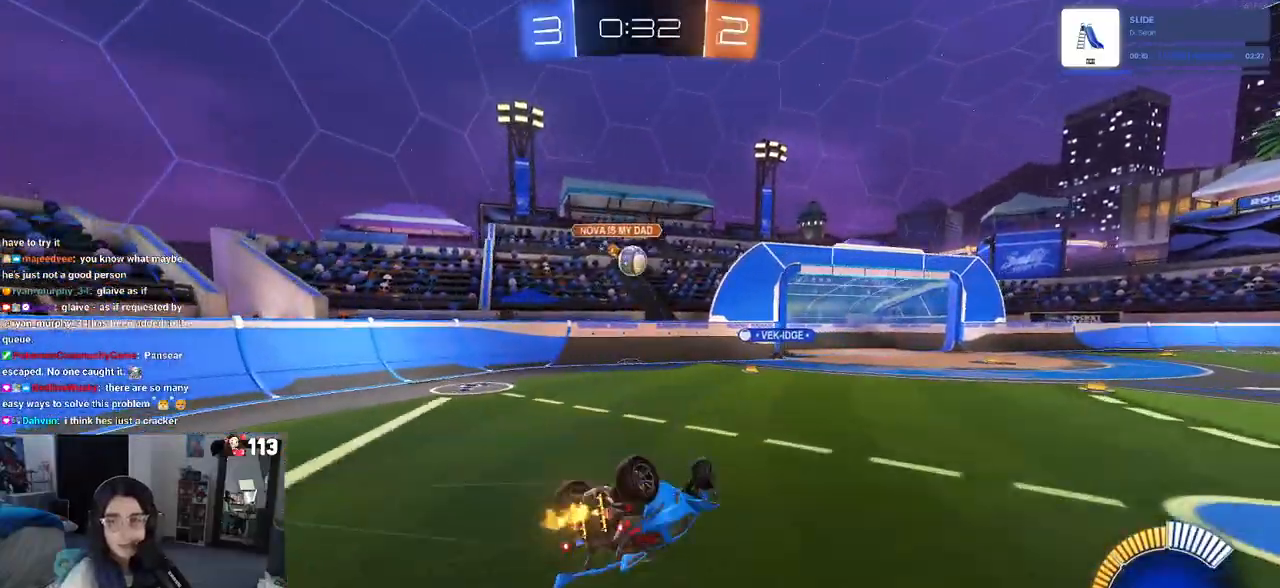
{"buttons": [], "left_stick": "right", "right_stick": "center", "events": [[433, "SQUARE", "up"]]}
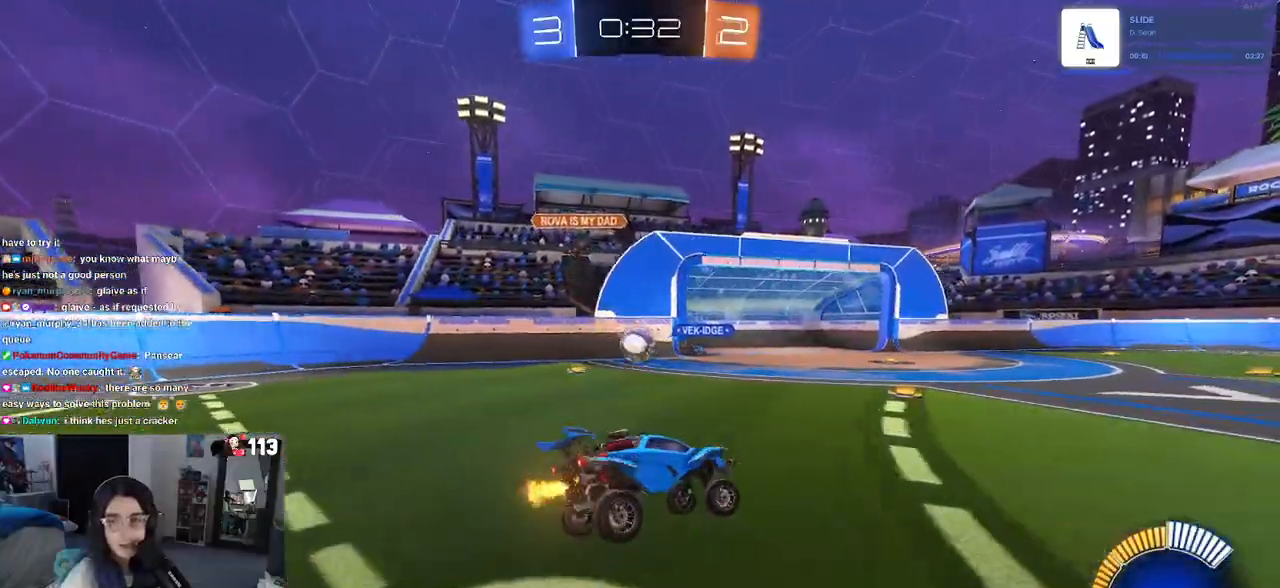
{"buttons": [], "left_stick": "center", "right_stick": "center", "events": [[150, "left_stick", "center"]]}
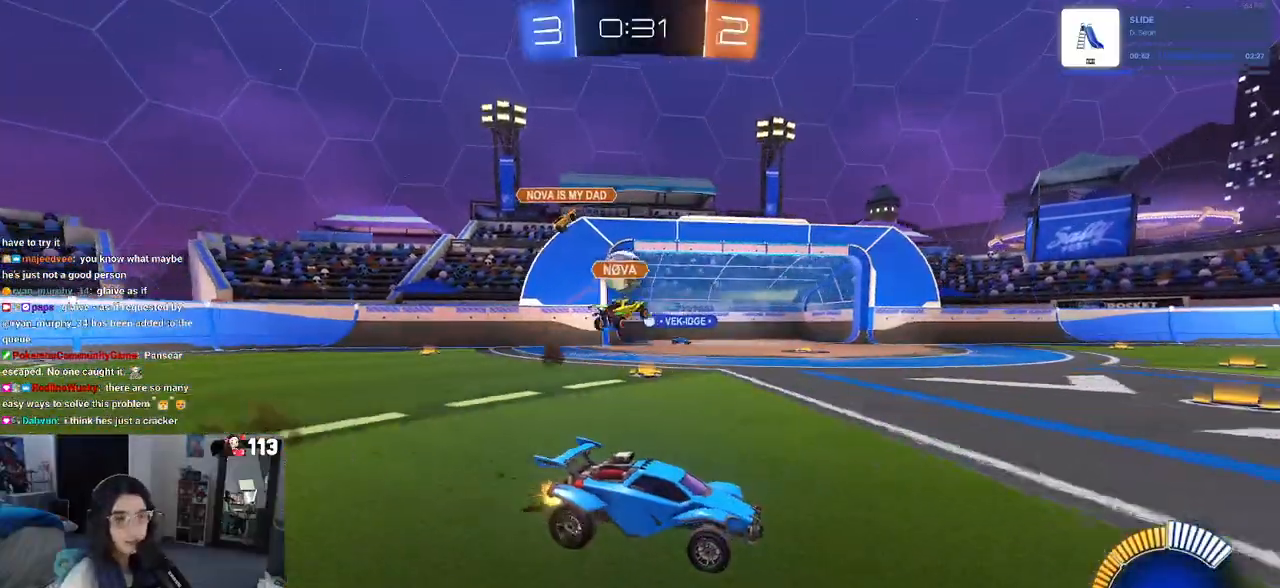
{"buttons": [], "left_stick": "left", "right_stick": "center", "events": [[17, "left_stick", "left"]]}
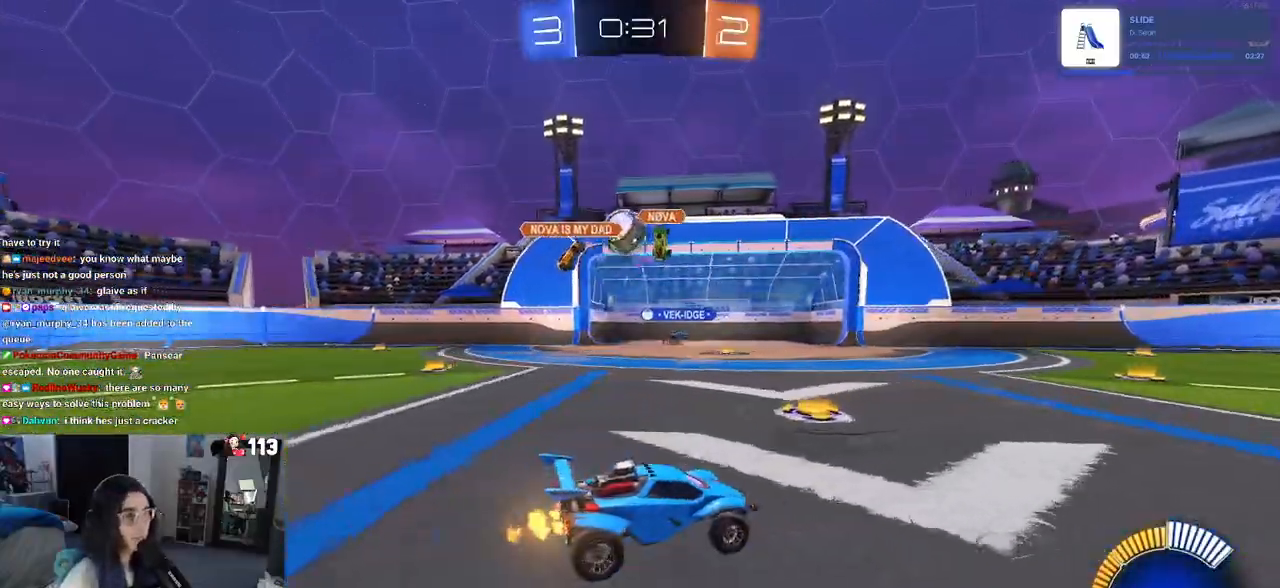
{"buttons": [], "left_stick": "left", "right_stick": "center", "events": [[350, "left_stick", "center"], [400, "left_stick", "left"]]}
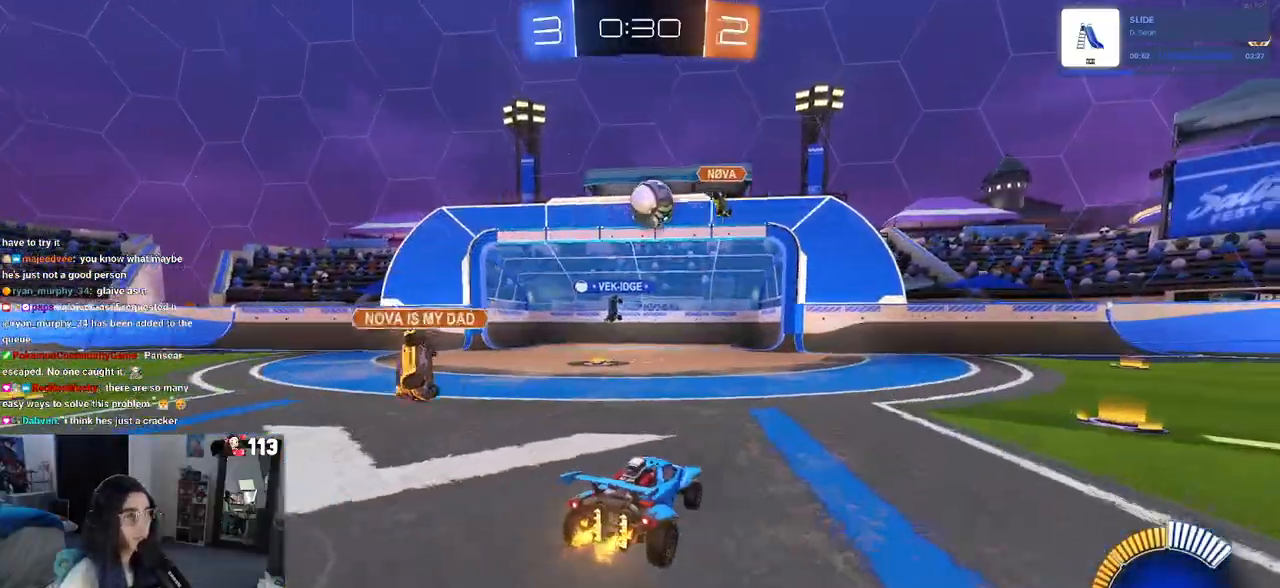
{"buttons": [], "left_stick": "right", "right_stick": "center", "events": [[50, "left_stick", "center"], [400, "left_stick", "right"]]}
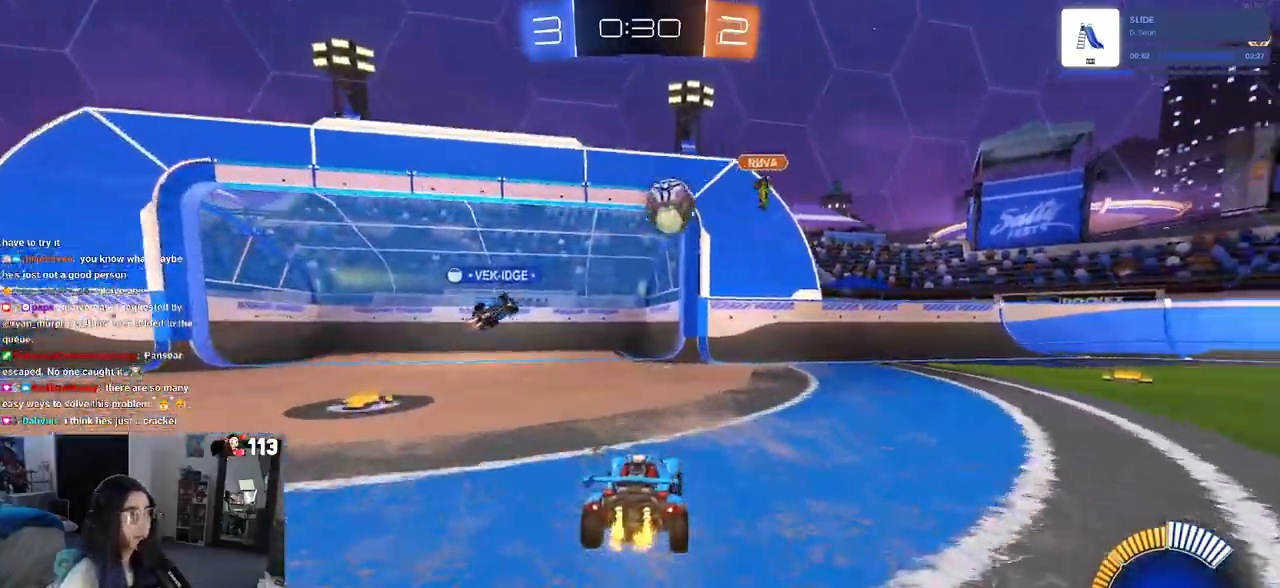
{"buttons": ["R1"], "left_stick": "right", "right_stick": "center", "events": [[83, "left_stick", "center"], [167, "left_stick", "right"], [233, "R1", "down"], [350, "left_stick", "center"], [483, "left_stick", "right"]]}
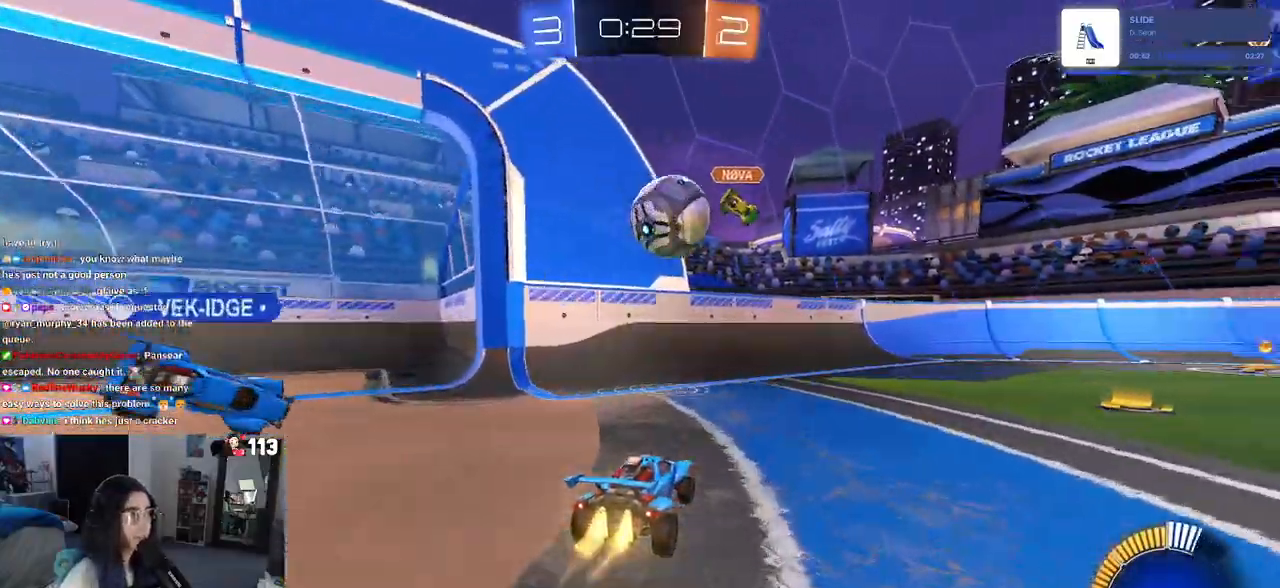
{"buttons": ["R1"], "left_stick": "right", "right_stick": "center", "events": [[33, "R1", "up"], [333, "R1", "down"]]}
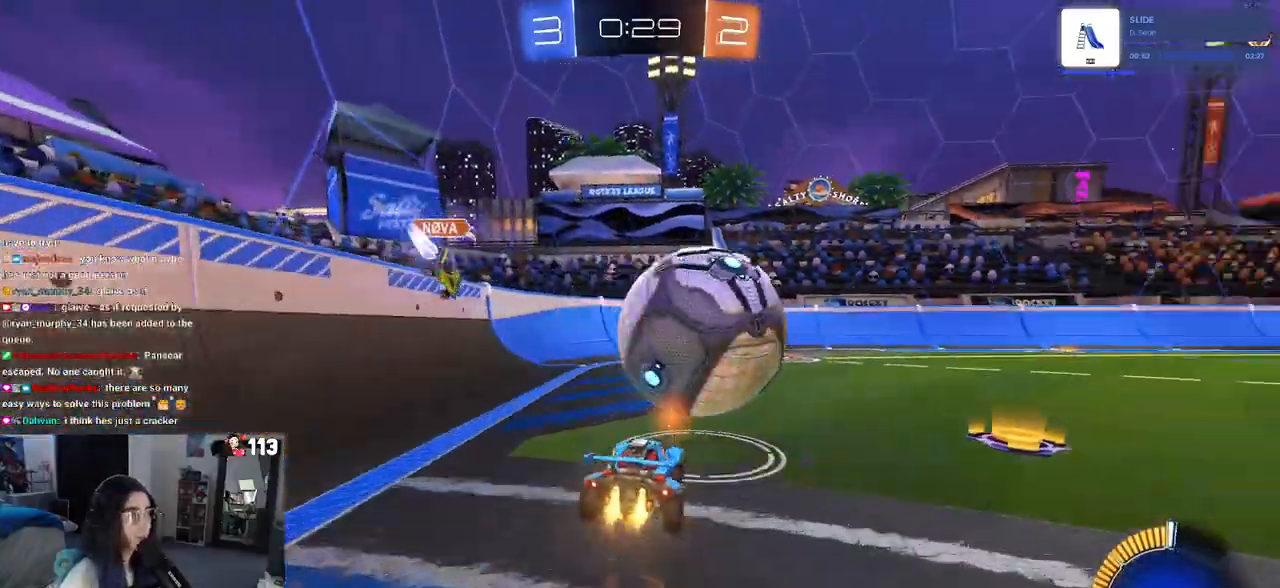
{"buttons": ["R1"], "left_stick": "left", "right_stick": "center", "events": [[67, "left_stick", "center"], [500, "left_stick", "left"]]}
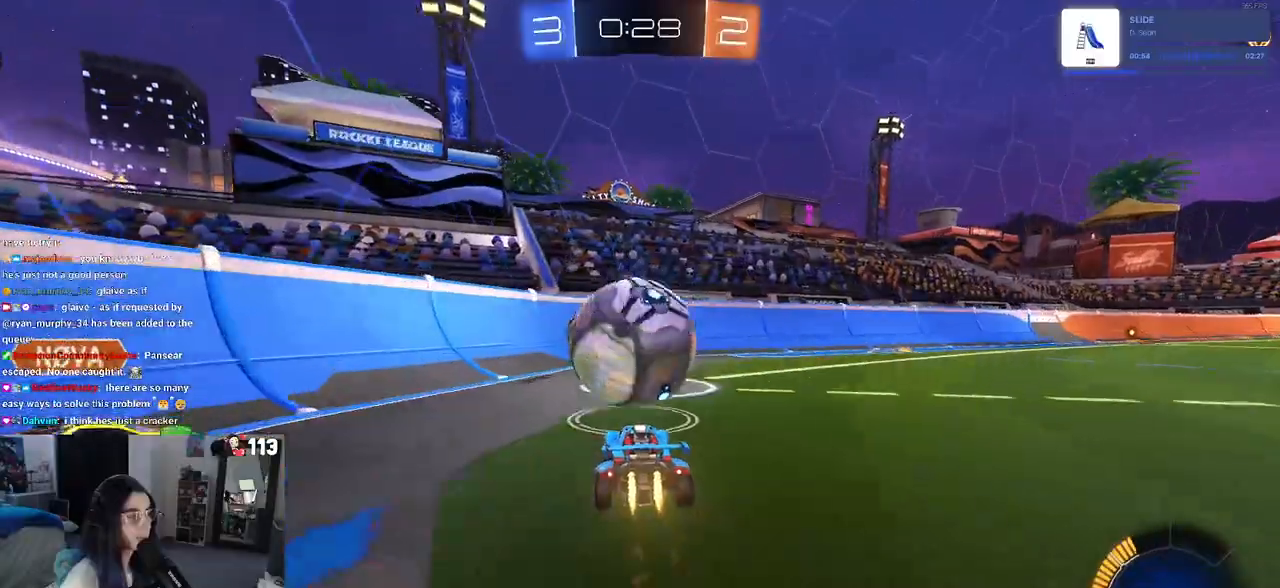
{"buttons": ["L2"], "left_stick": "right", "right_stick": "center", "events": [[33, "R1", "up"], [150, "left_stick", "center"], [433, "left_stick", "right"], [500, "L2", "down"]]}
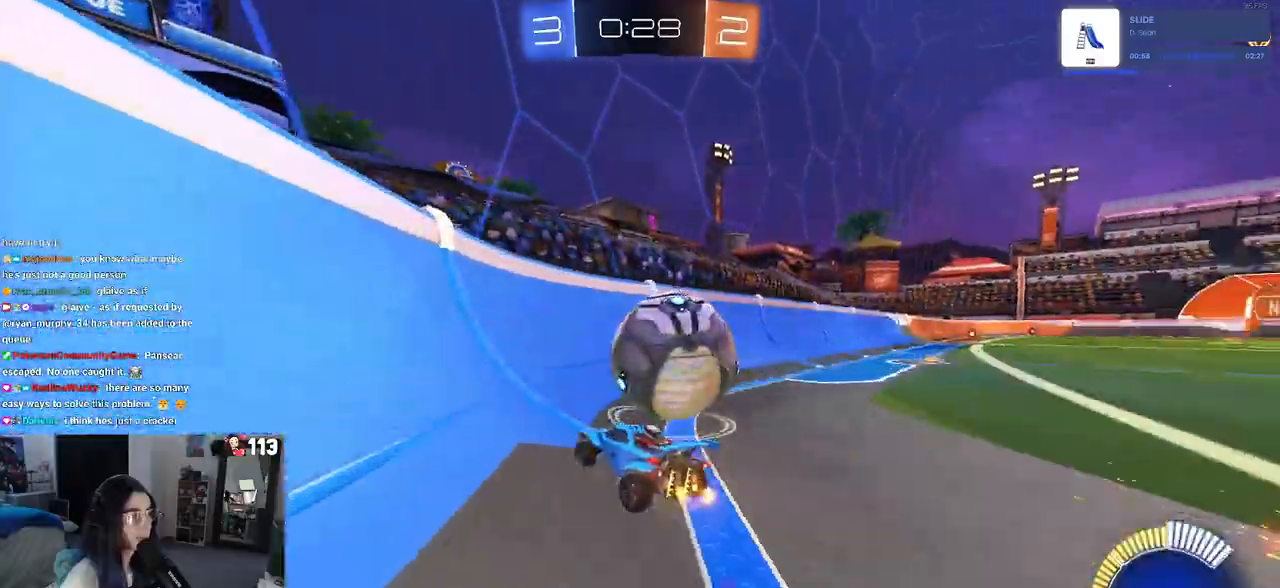
{"buttons": ["R1"], "left_stick": "center", "right_stick": "center", "events": [[133, "L2", "up"], [150, "left_stick", "center"], [500, "R1", "down"]]}
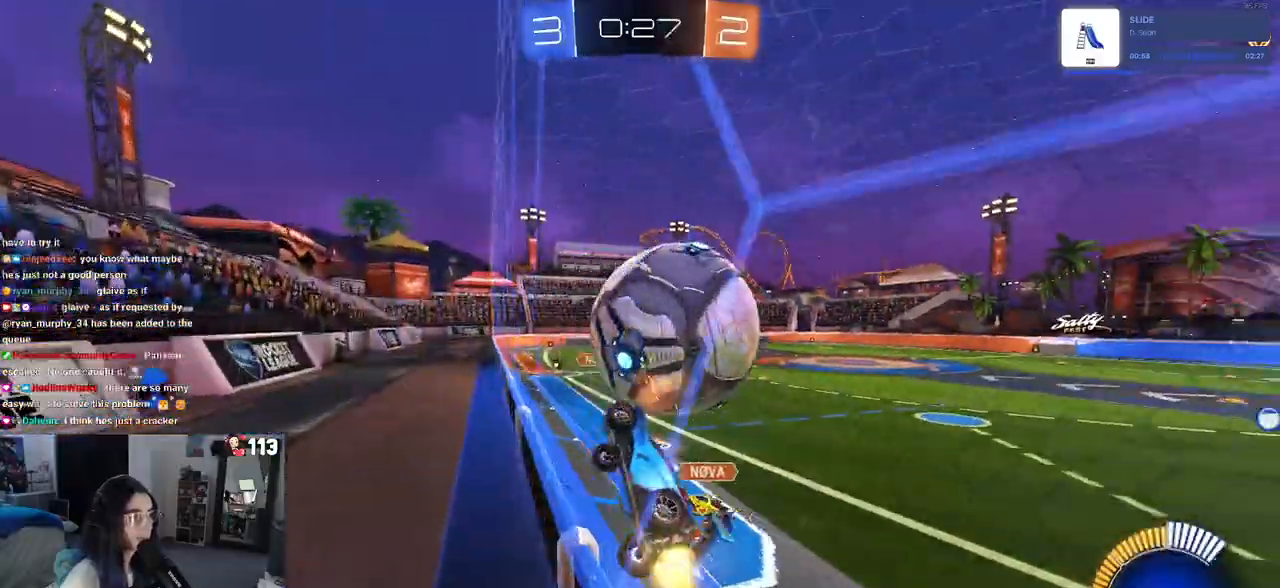
{"buttons": ["CROSS", "R1"], "left_stick": "down", "right_stick": "center", "events": [[83, "left_stick", "right"], [200, "R1", "up"], [267, "left_stick", "center"], [433, "CROSS", "down"], [433, "left_stick", "down-left"], [450, "R1", "down"], [483, "left_stick", "down"]]}
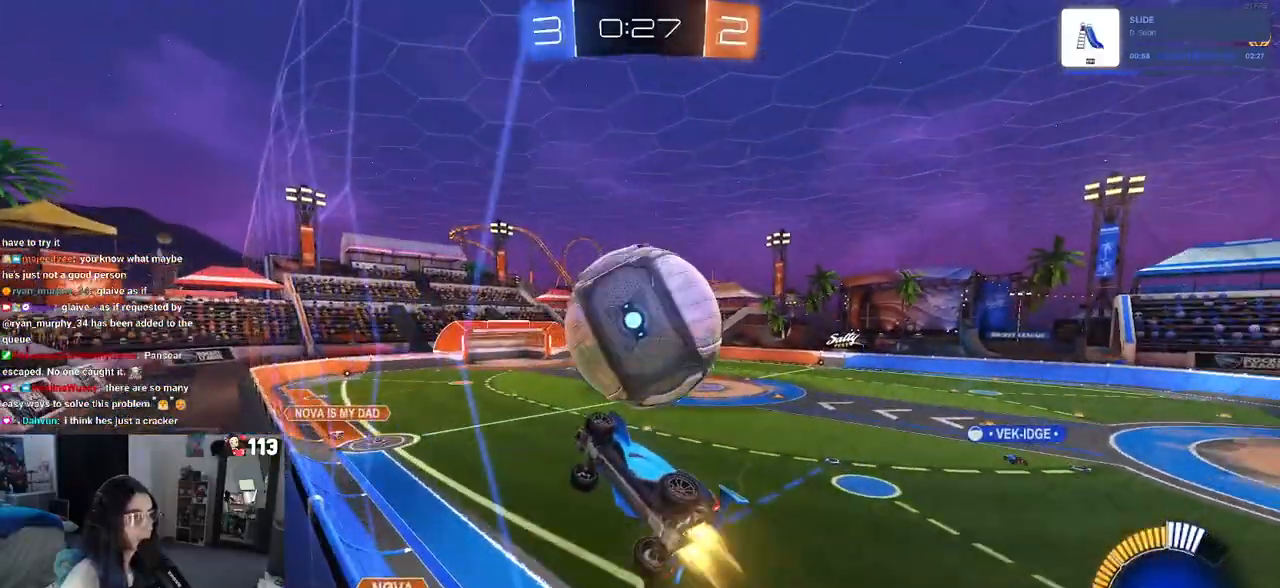
{"buttons": [], "left_stick": "down", "right_stick": "center", "events": [[33, "left_stick", "down-right"], [83, "L1", "down"], [133, "CROSS", "up"], [217, "R1", "up"], [233, "left_stick", "down-left"], [367, "R1", "down"], [417, "L1", "up"], [467, "left_stick", "down"], [500, "R1", "up"]]}
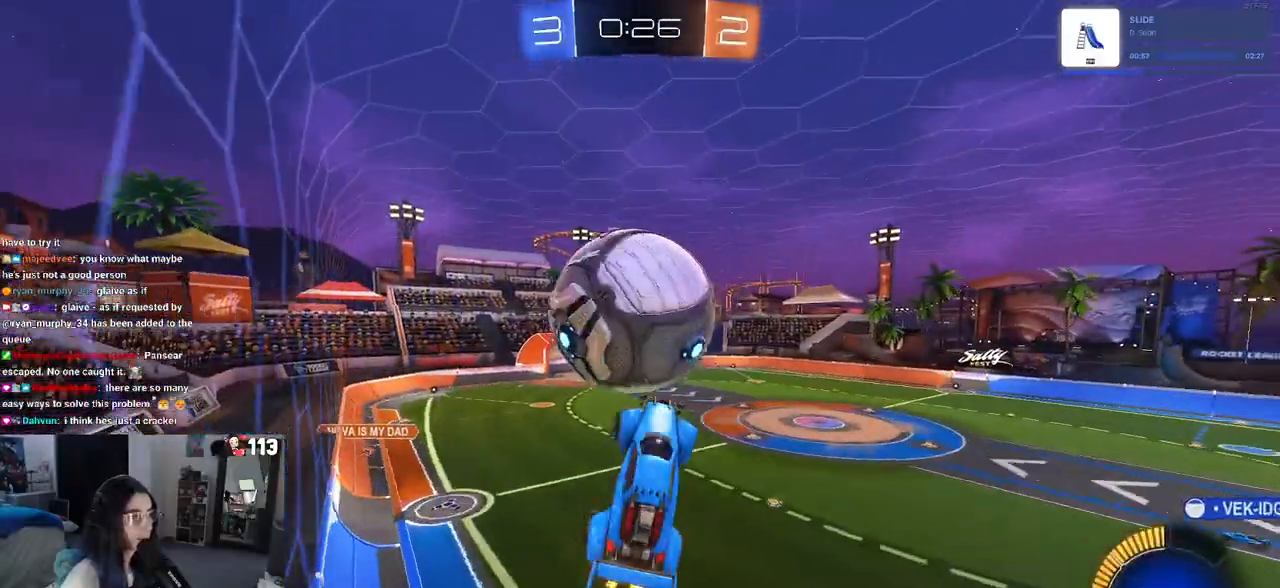
{"buttons": [], "left_stick": "down-right", "right_stick": "center", "events": [[17, "left_stick", "down-right"], [217, "R1", "down"], [383, "R1", "up"]]}
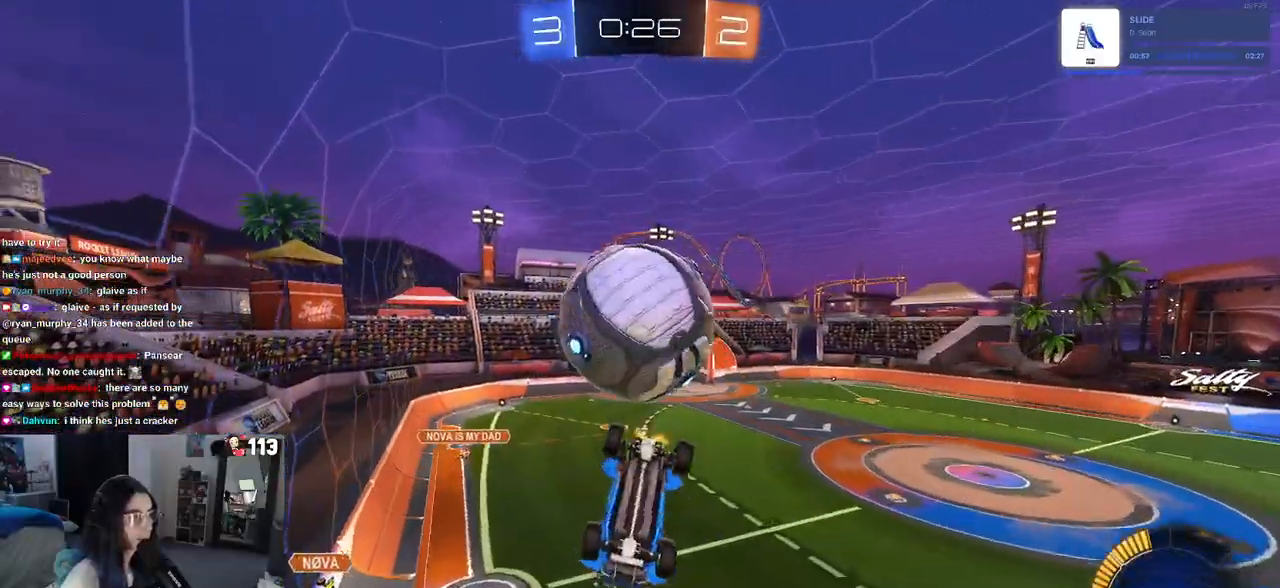
{"buttons": ["L1", "R1"], "left_stick": "up-left", "right_stick": "center", "events": [[50, "CROSS", "down"], [117, "CROSS", "up"], [133, "left_stick", "up"], [200, "left_stick", "center"], [333, "R1", "down"], [400, "left_stick", "up"], [433, "L1", "down"], [500, "left_stick", "up-left"]]}
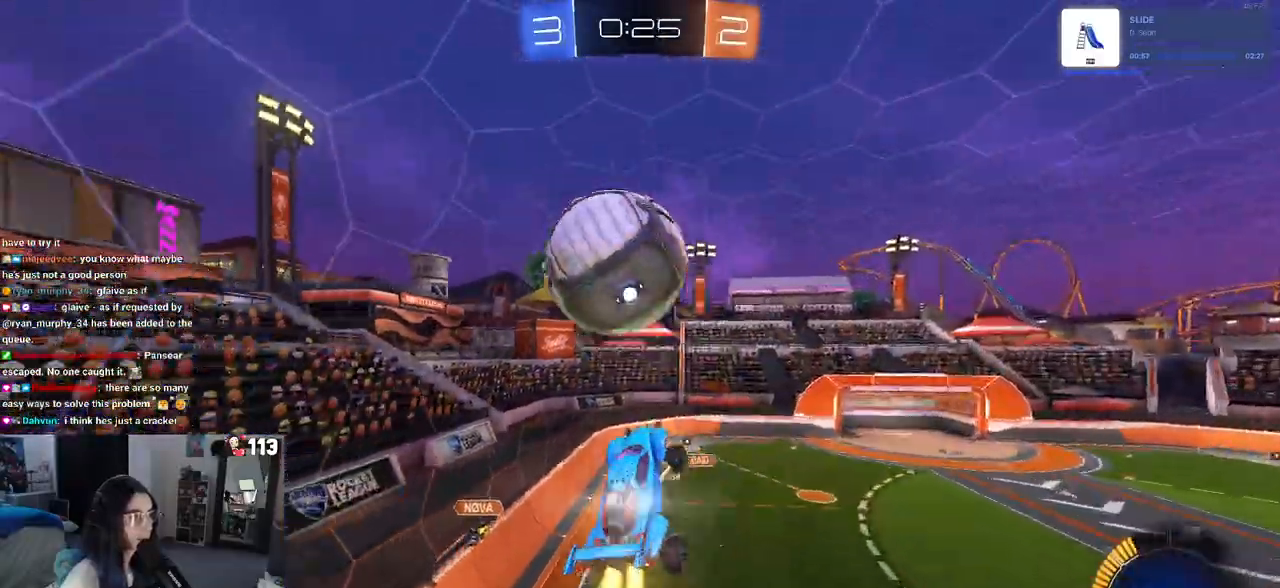
{"buttons": ["L1"], "left_stick": "left", "right_stick": "center", "events": [[367, "left_stick", "left"], [500, "R1", "up"]]}
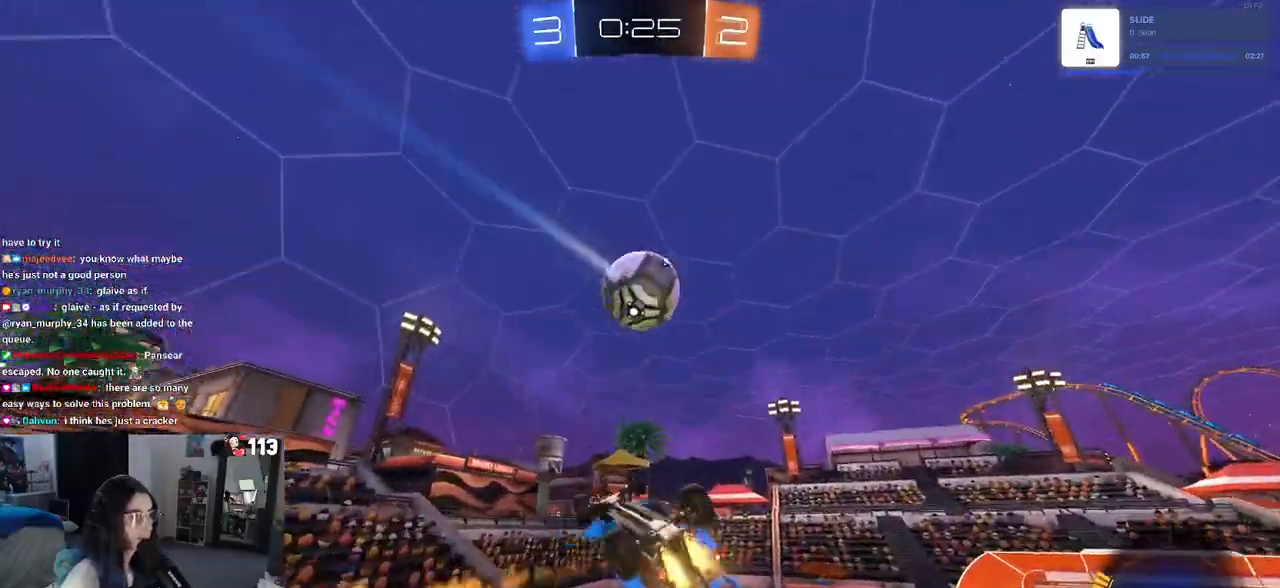
{"buttons": ["L1", "R1"], "left_stick": "right", "right_stick": "center", "events": [[17, "R1", "down"], [133, "L1", "up"], [283, "L1", "down"], [333, "left_stick", "up"], [417, "left_stick", "right"]]}
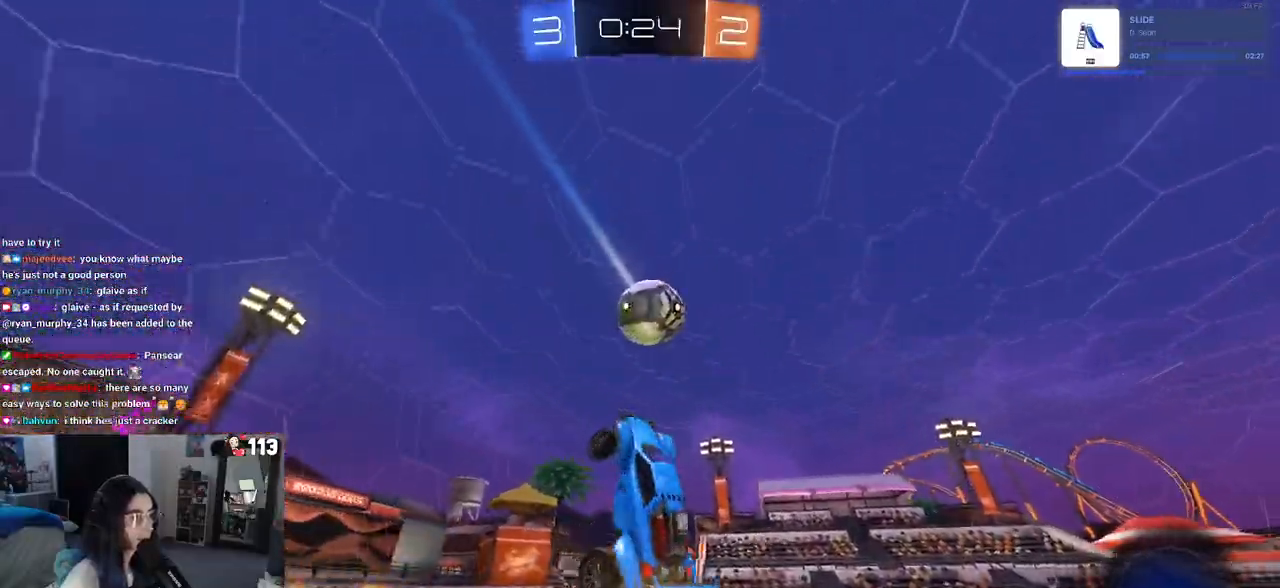
{"buttons": ["R1"], "left_stick": "center", "right_stick": "center", "events": [[133, "L1", "up"], [150, "left_stick", "center"], [250, "left_stick", "right"], [400, "left_stick", "center"]]}
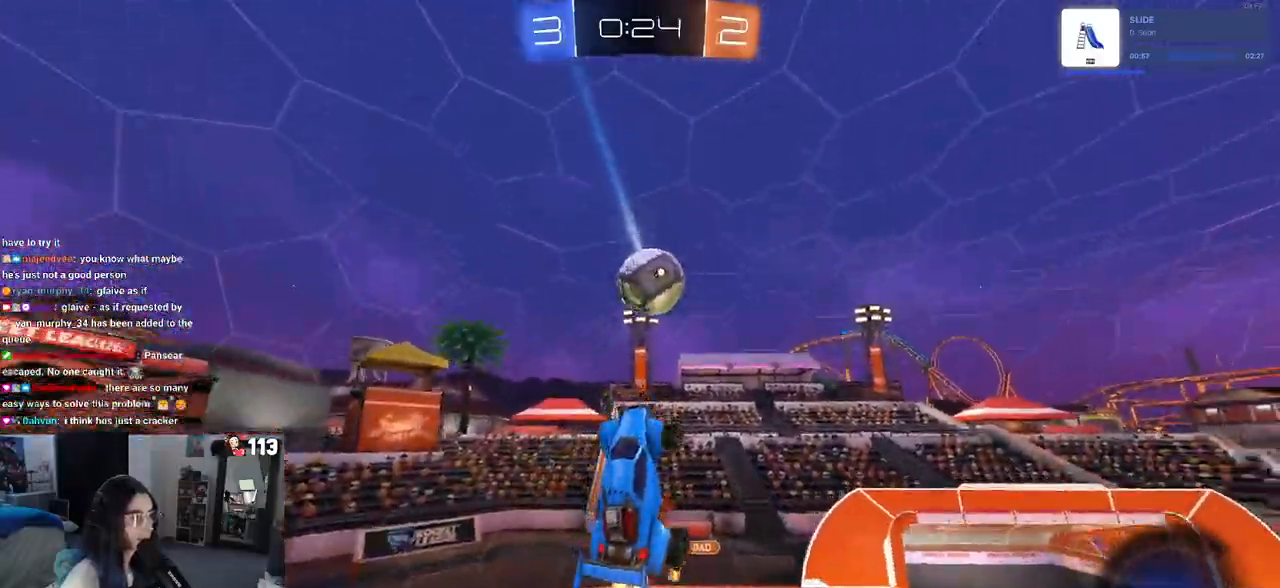
{"buttons": [], "left_stick": "up-right", "right_stick": "center", "events": [[117, "left_stick", "right"], [283, "left_stick", "center"], [400, "left_stick", "up-right"], [417, "R1", "up"]]}
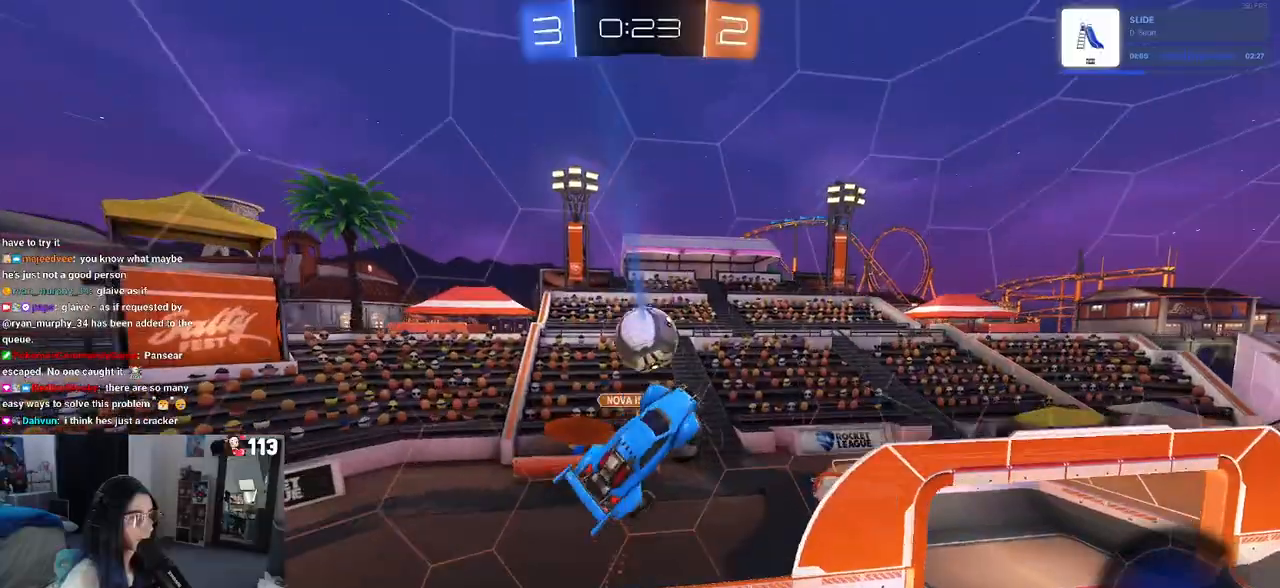
{"buttons": [], "left_stick": "center", "right_stick": "center", "events": [[383, "left_stick", "center"]]}
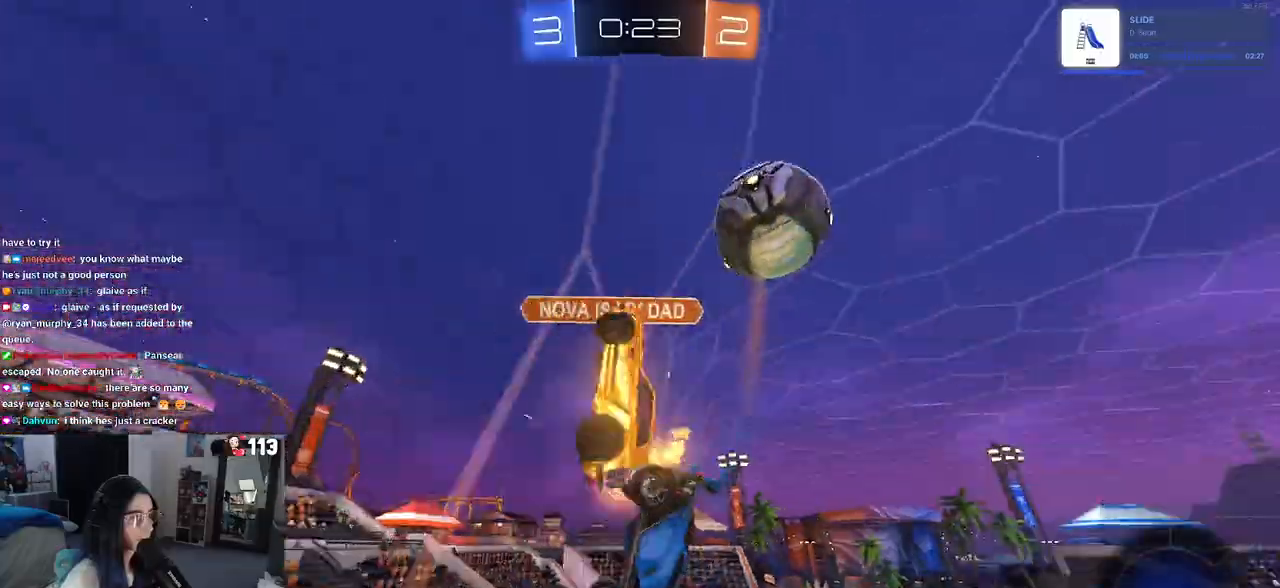
{"buttons": [], "left_stick": "center", "right_stick": "center", "events": [[33, "left_stick", "down-right"], [400, "left_stick", "center"]]}
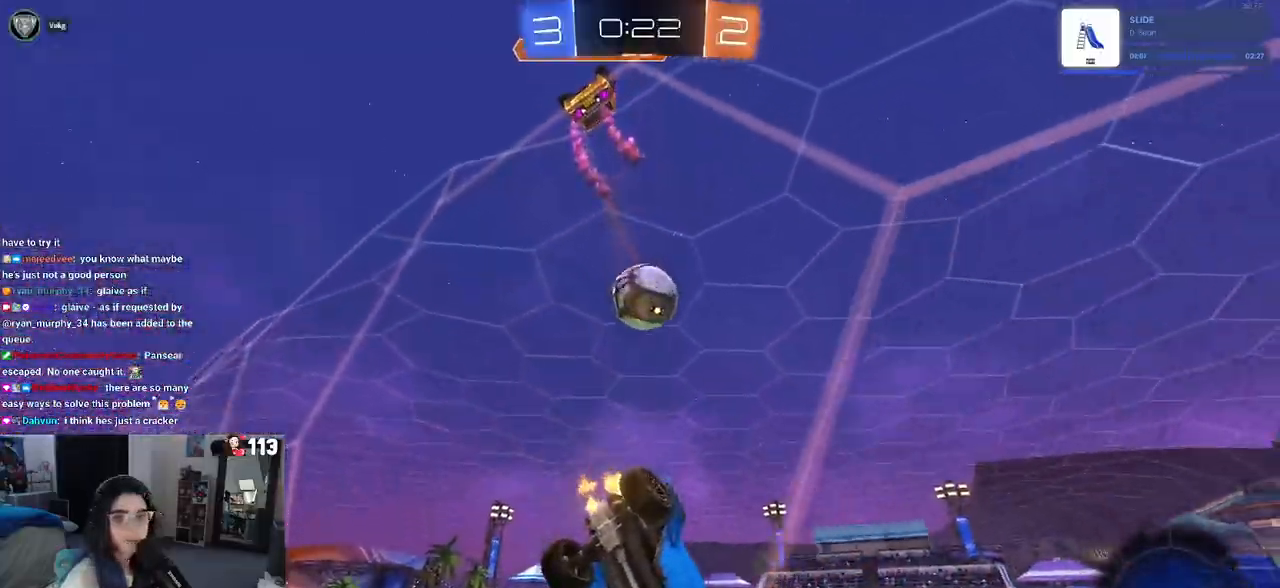
{"buttons": [], "left_stick": "center", "right_stick": "center", "events": []}
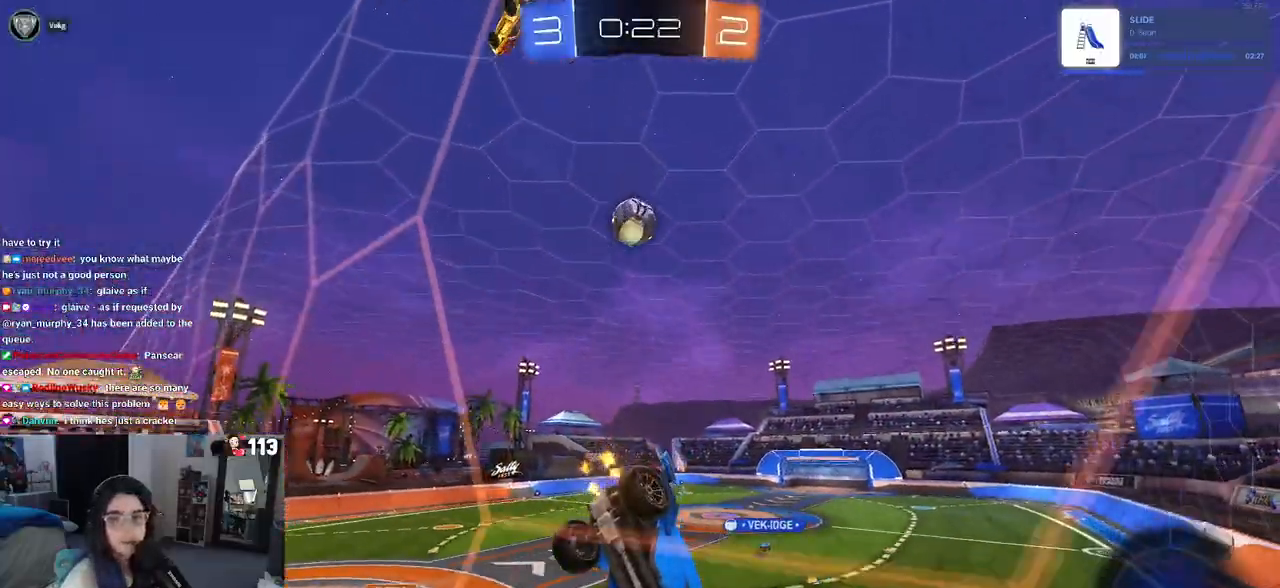
{"buttons": [], "left_stick": "center", "right_stick": "center", "events": []}
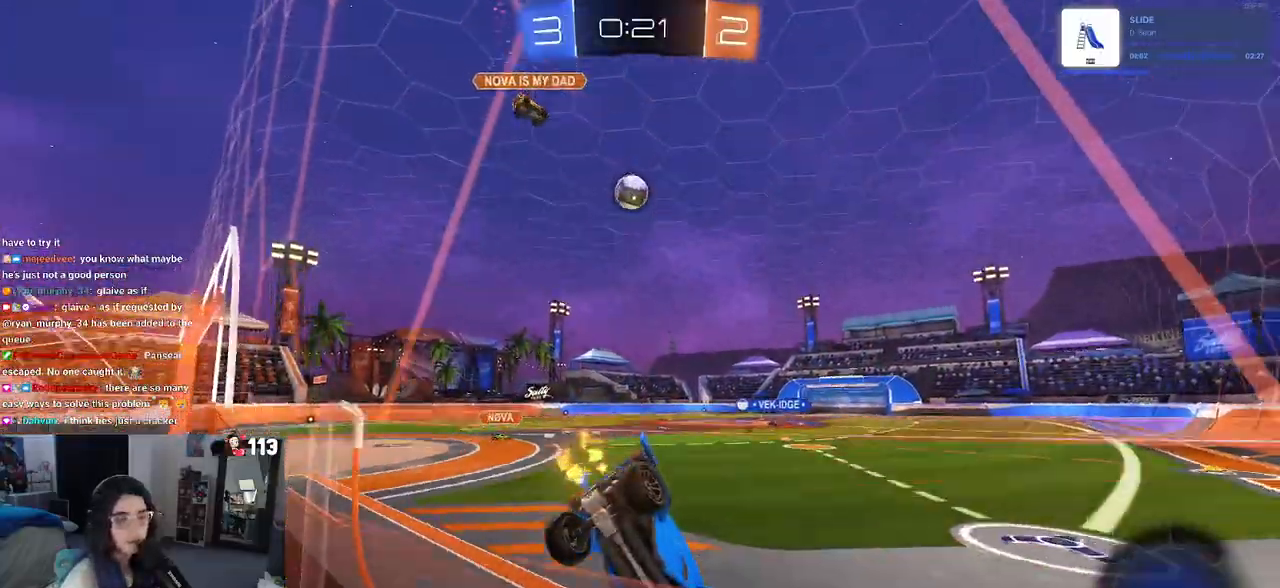
{"buttons": ["R1"], "left_stick": "up-right", "right_stick": "center", "events": [[167, "R1", "down"], [233, "left_stick", "left"], [350, "left_stick", "center"], [400, "CROSS", "down"], [417, "left_stick", "up-right"], [467, "CROSS", "up"]]}